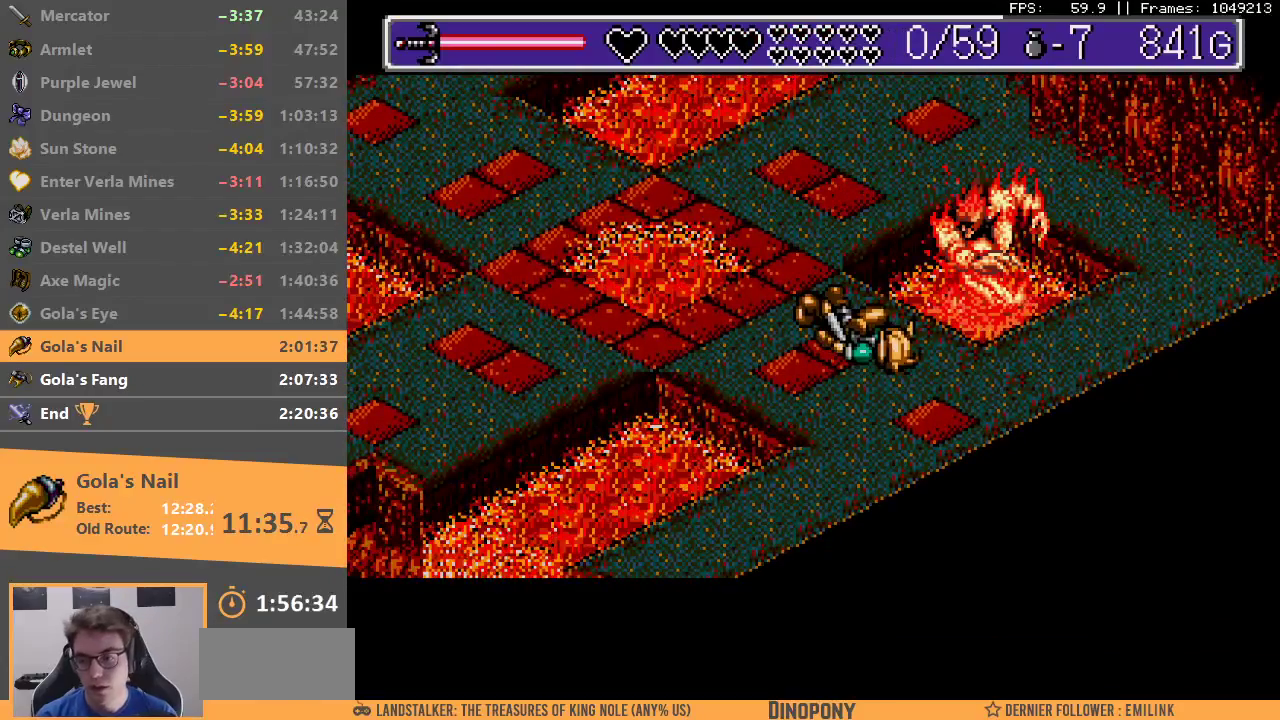
Gameplay with a controller; each line is a JSON object with the inputs held at the frame after it (dt_ms = milliseconds from this image to that frame). "events" lists button and stick changes between this image and that frame as [ms after this image, input, new state], when the widget could be followed in between. Not read: DPAD_LEFT DPAD_RIGHT DPAD_UP L3 R3.
{"dt_ms": 500, "buttons": ["A", "B"], "events": [[83, "A", "down"], [83, "B", "down"], [150, "A", "up"], [167, "B", "up"], [250, "A", "down"], [250, "B", "down"], [333, "A", "up"], [333, "B", "up"], [417, "A", "down"], [417, "B", "down"]]}
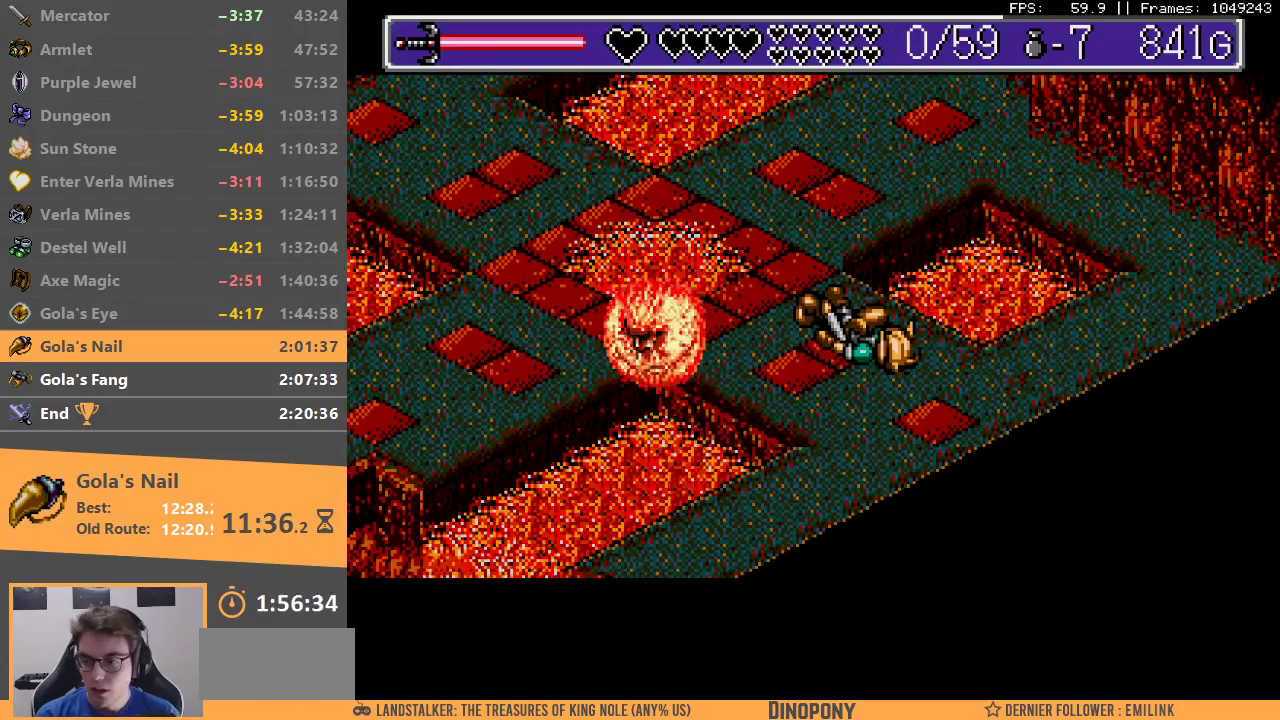
{"dt_ms": 500, "buttons": ["A", "B"], "events": [[33, "A", "up"], [33, "B", "up"], [83, "A", "down"], [83, "B", "down"], [200, "A", "up"], [200, "B", "up"], [283, "A", "down"], [283, "B", "down"], [350, "A", "up"], [383, "B", "up"], [450, "A", "down"], [450, "B", "down"]]}
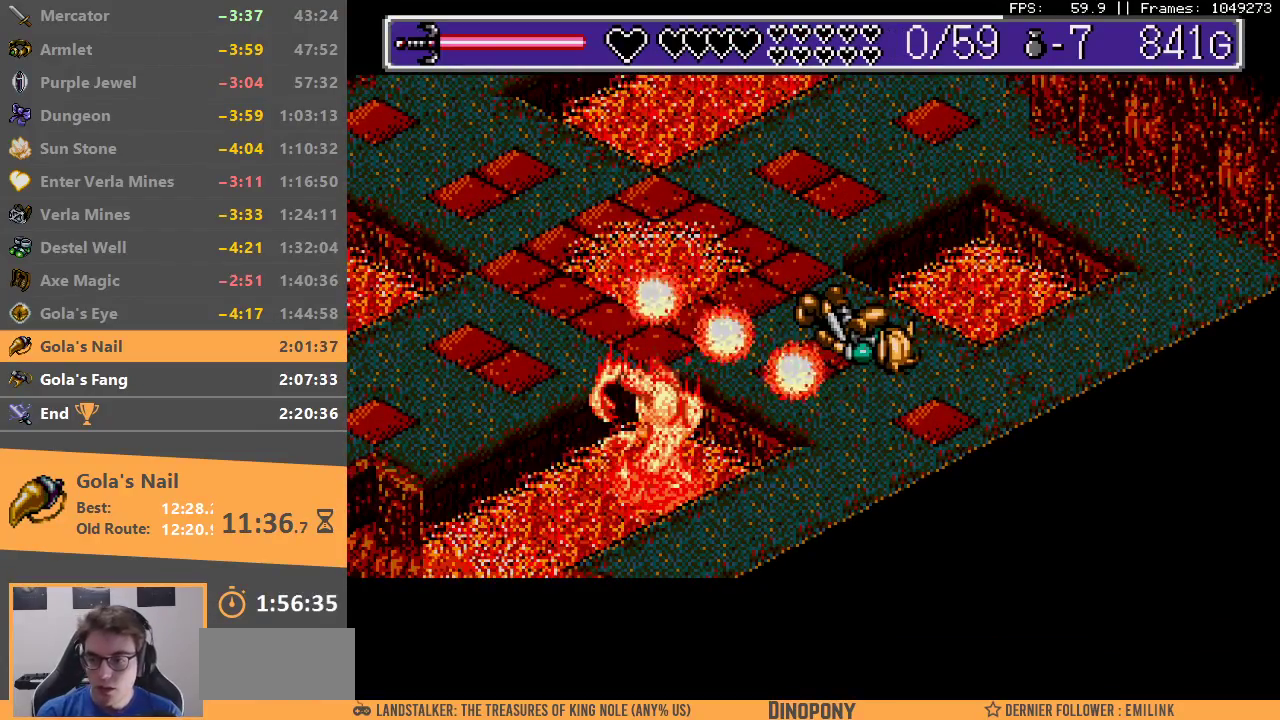
{"dt_ms": 500, "buttons": ["A", "B"], "events": [[17, "A", "up"], [33, "B", "up"], [117, "A", "down"], [117, "B", "down"], [183, "B", "up"], [200, "A", "up"], [283, "B", "down"], [300, "A", "down"], [367, "A", "up"], [367, "B", "up"], [450, "A", "down"], [450, "B", "down"]]}
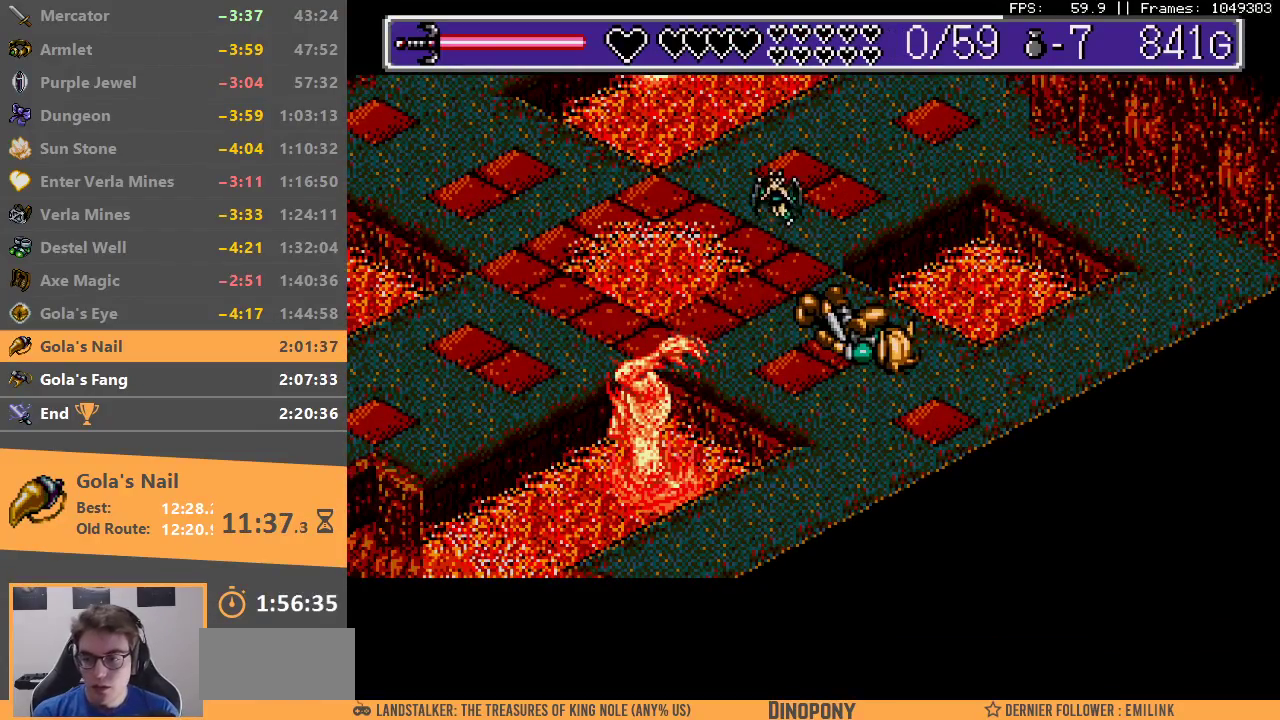
{"dt_ms": 500, "buttons": ["A", "B"], "events": [[50, "A", "up"], [50, "B", "up"], [133, "B", "down"], [150, "A", "down"], [200, "A", "up"], [233, "B", "up"], [317, "A", "down"], [317, "B", "down"], [400, "A", "up"], [400, "B", "up"], [467, "B", "down"], [500, "A", "down"]]}
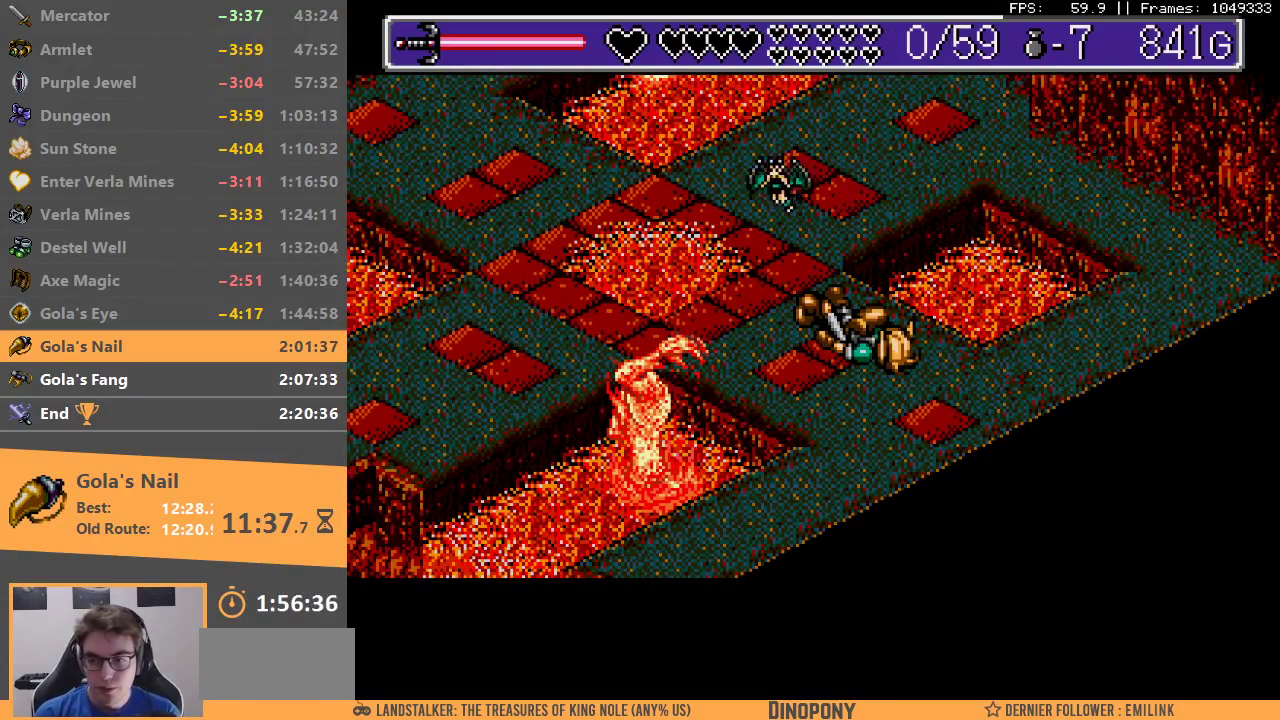
{"dt_ms": 500, "buttons": [], "events": [[83, "A", "up"], [100, "B", "up"], [167, "A", "down"], [167, "B", "down"], [267, "A", "up"], [267, "B", "up"], [350, "A", "down"], [350, "B", "down"], [450, "A", "up"], [450, "B", "up"]]}
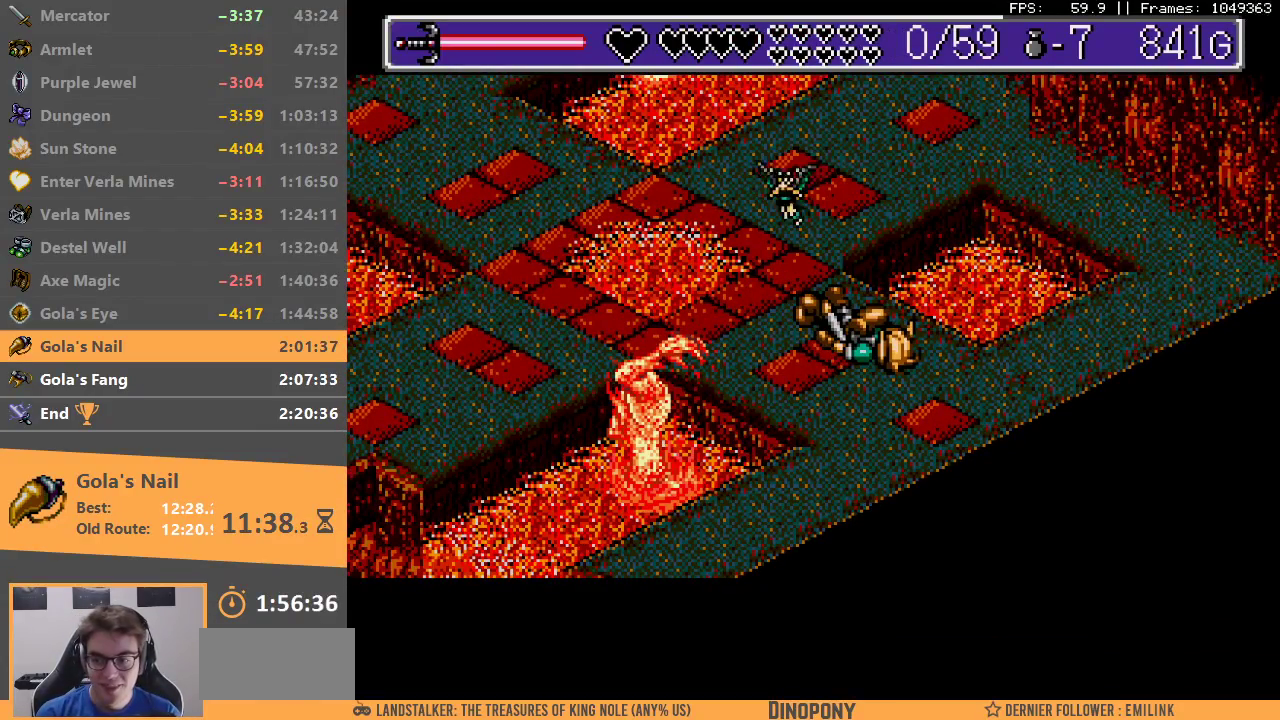
{"dt_ms": 500, "buttons": [], "events": [[33, "A", "down"], [33, "B", "down"], [133, "A", "up"], [133, "B", "up"], [200, "A", "down"], [200, "B", "down"], [283, "A", "up"], [300, "B", "up"], [383, "A", "down"], [383, "B", "down"], [467, "A", "up"], [467, "B", "up"]]}
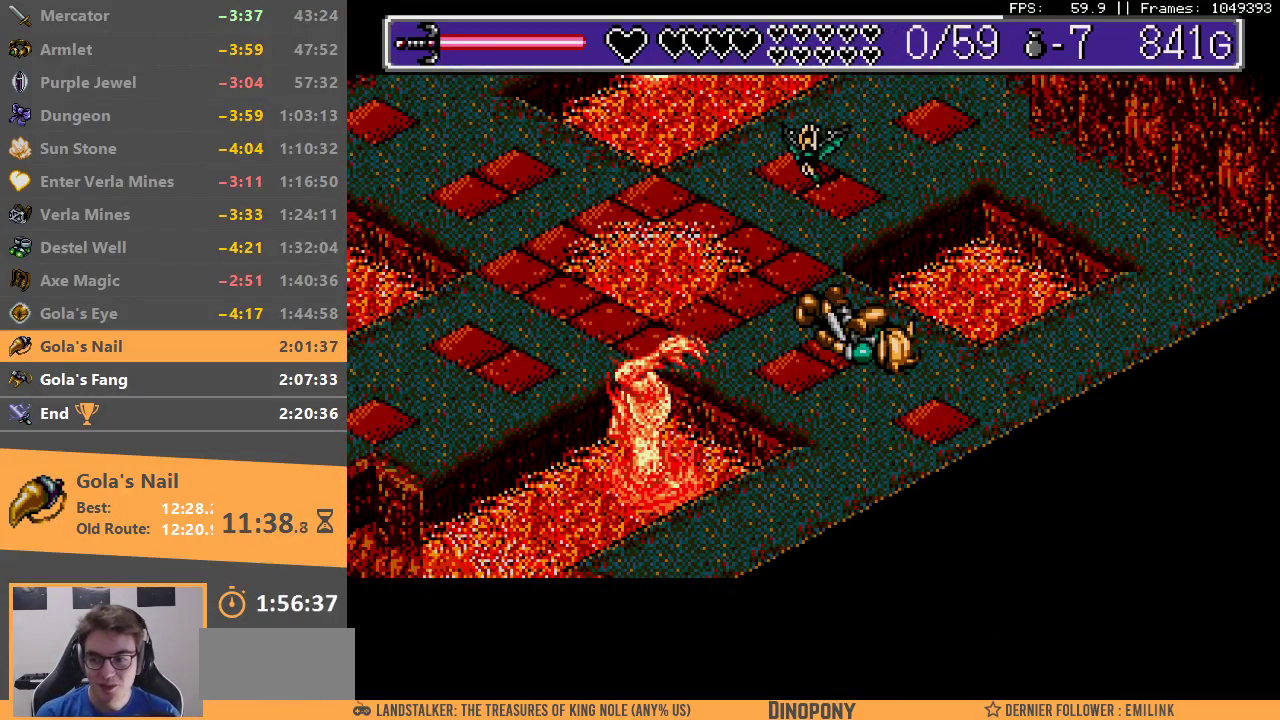
{"dt_ms": 500, "buttons": [], "events": [[33, "B", "down"], [50, "A", "down"], [150, "A", "up"], [150, "B", "up"]]}
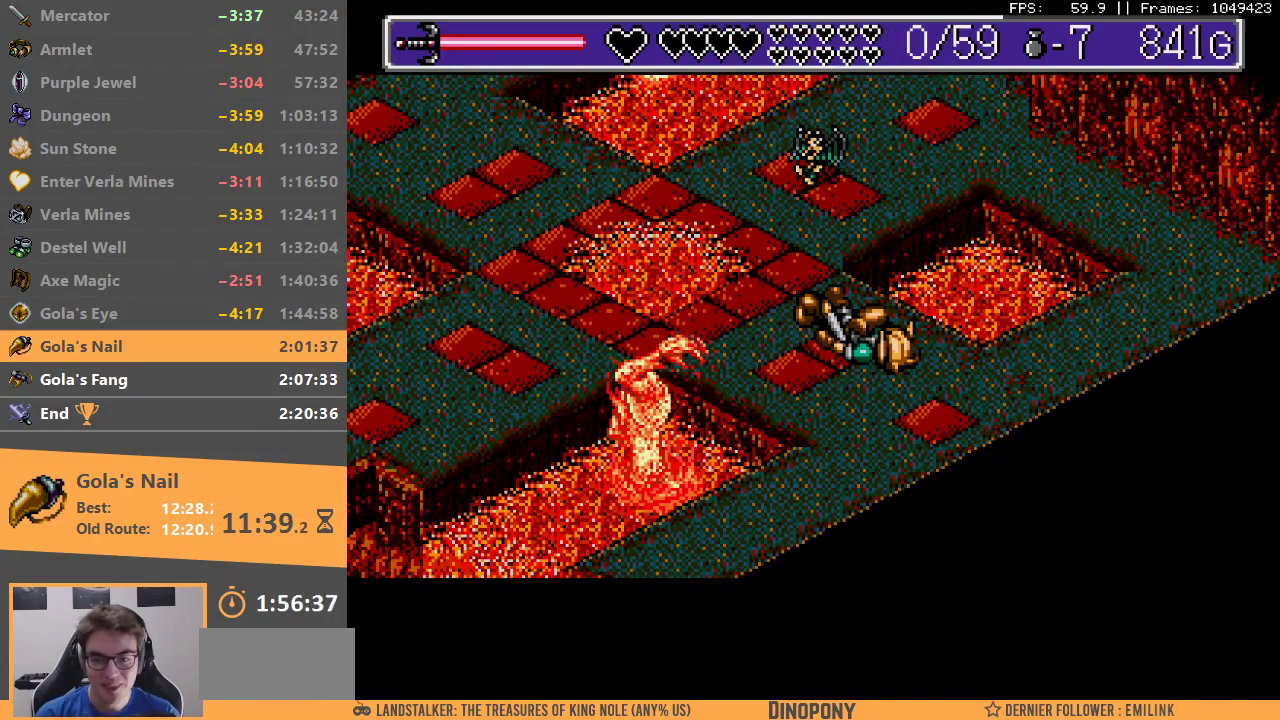
{"dt_ms": 1000, "buttons": [], "events": [[433, "DPAD_DOWN", "down"], [450, "A", "down"], [450, "B", "down"], [583, "A", "up"], [583, "B", "up"], [600, "B", "down"], [617, "A", "down"], [700, "A", "up"], [700, "B", "up"], [750, "DPAD_DOWN", "up"], [783, "A", "down"], [783, "B", "down"], [833, "A", "up"], [833, "B", "up"], [917, "A", "down"], [917, "B", "down"], [1000, "A", "up"], [1000, "B", "up"]]}
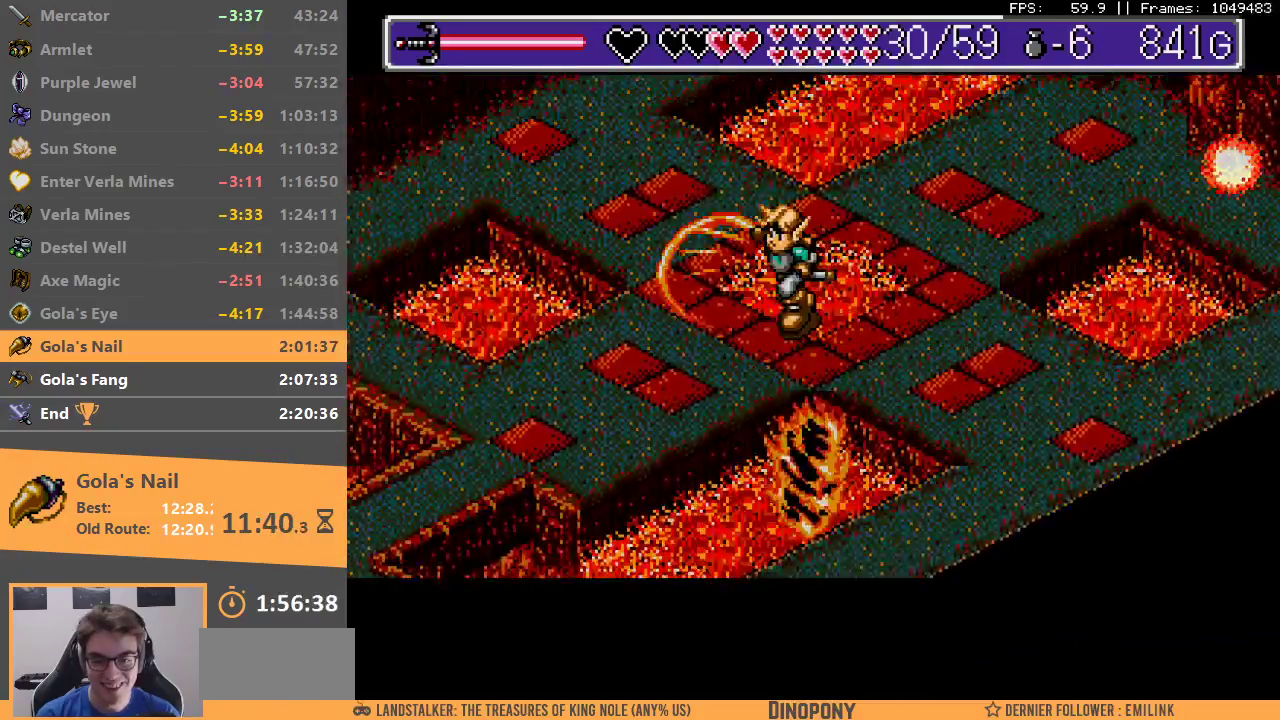
{"dt_ms": 500, "buttons": [], "events": [[83, "A", "down"], [83, "B", "down"], [150, "A", "up"], [167, "B", "up"]]}
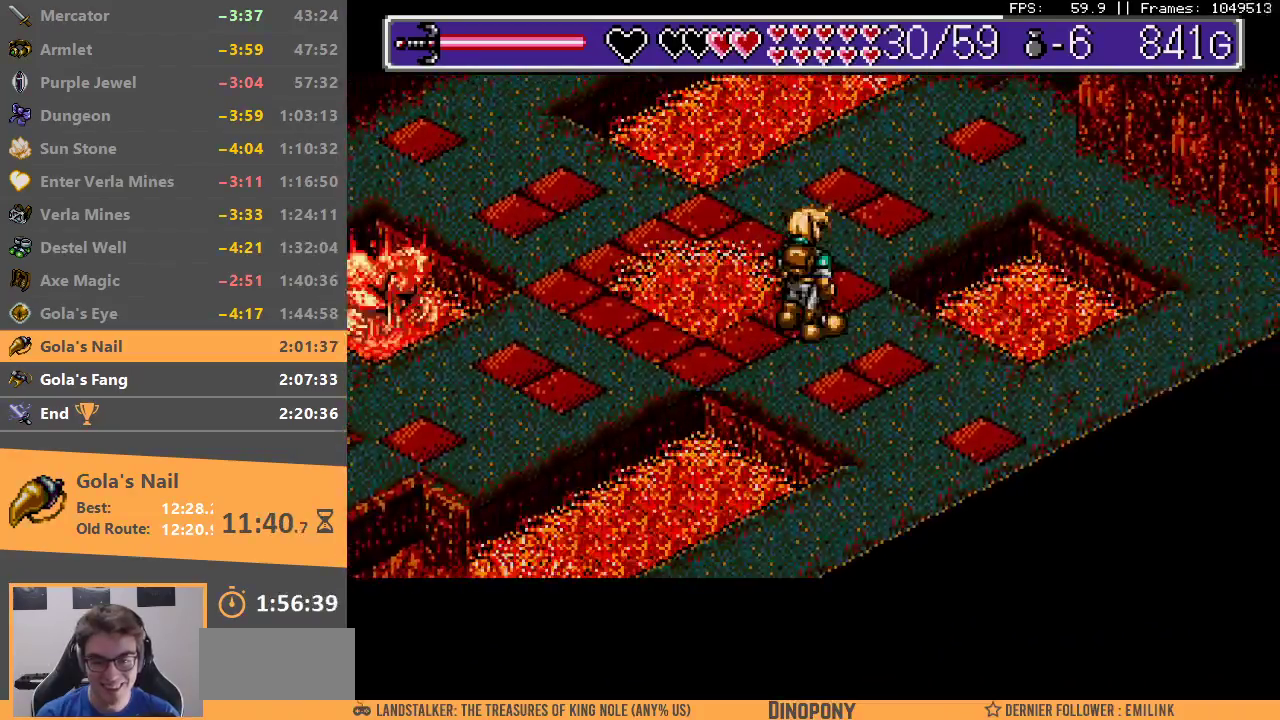
{"dt_ms": 500, "buttons": ["A", "B"], "events": [[150, "A", "down"], [150, "B", "down"], [233, "A", "up"], [233, "B", "up"], [300, "A", "down"], [300, "B", "down"], [383, "A", "up"], [383, "B", "up"], [467, "A", "down"], [467, "B", "down"]]}
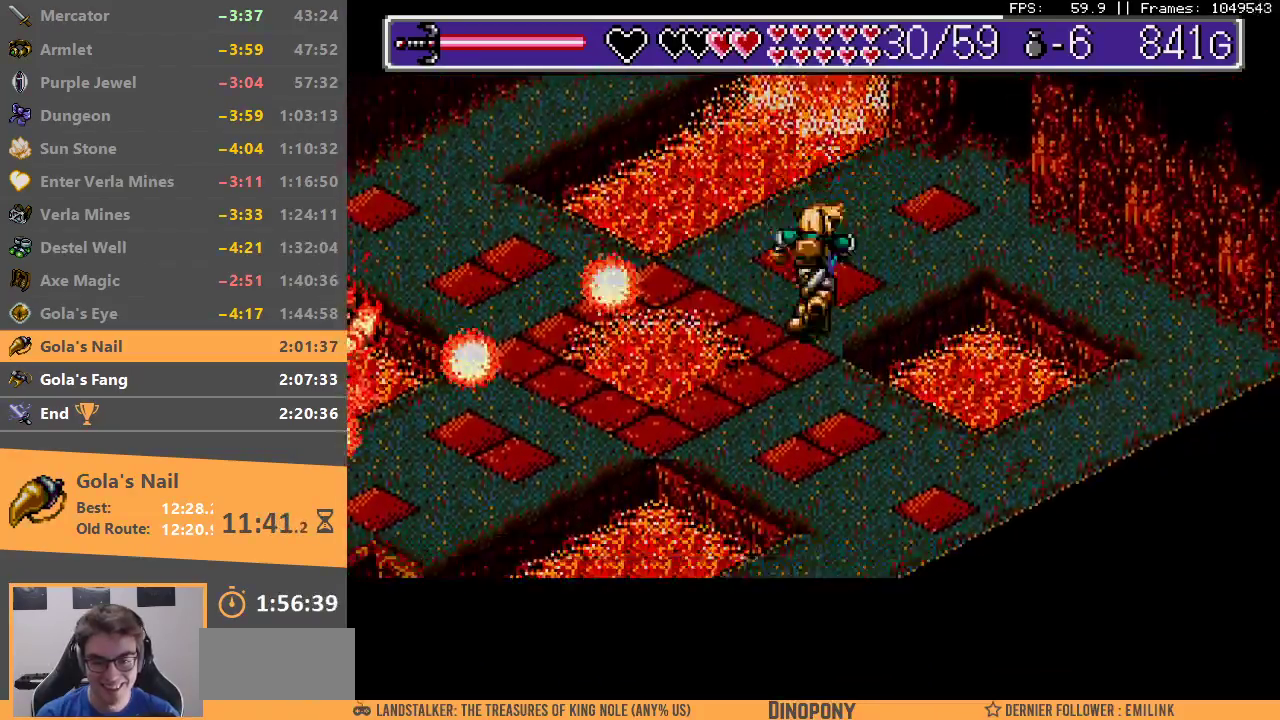
{"dt_ms": 500, "buttons": ["A", "B"], "events": [[33, "A", "up"], [33, "B", "up"], [117, "A", "down"], [117, "B", "down"], [183, "A", "up"], [183, "B", "up"], [283, "A", "down"], [283, "B", "down"], [350, "A", "up"], [350, "B", "up"], [433, "A", "down"], [433, "B", "down"]]}
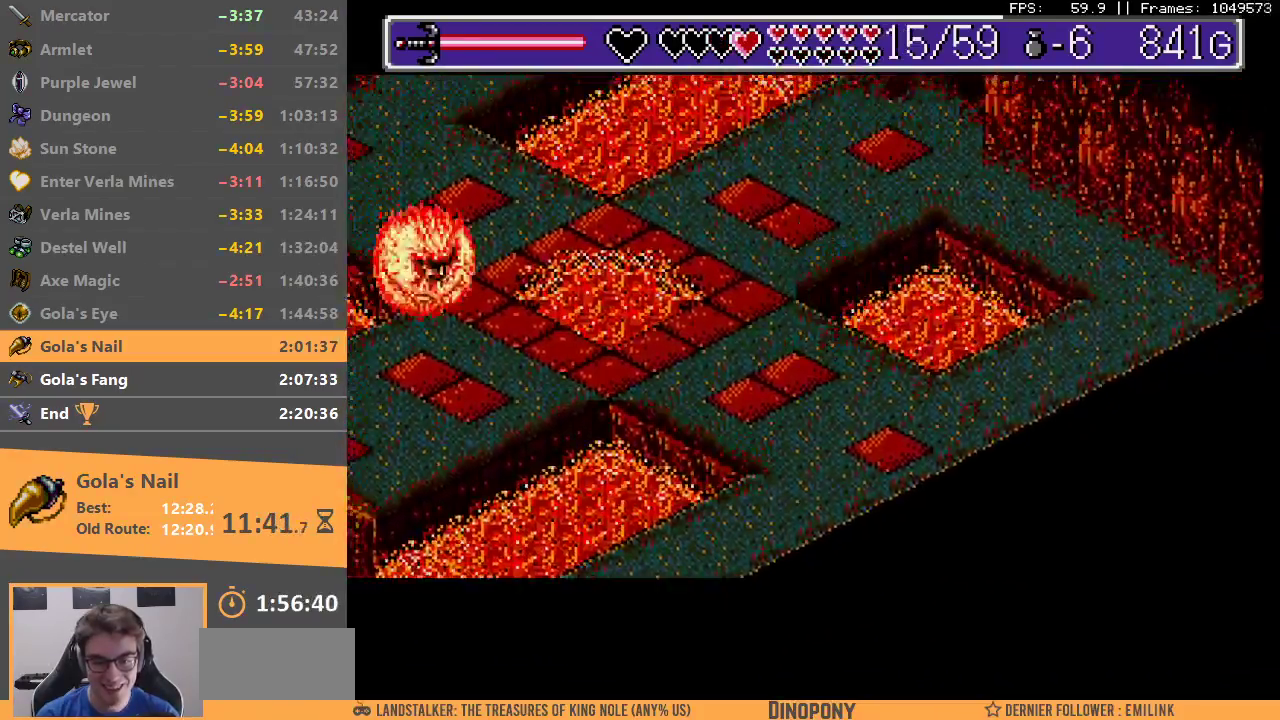
{"dt_ms": 500, "buttons": [], "events": [[33, "A", "up"], [33, "B", "up"], [100, "A", "down"], [100, "B", "down"], [167, "DPAD_DOWN", "down"], [200, "A", "up"], [200, "B", "up"], [250, "A", "down"], [250, "B", "down"], [300, "DPAD_DOWN", "up"], [333, "A", "up"], [333, "B", "up"], [417, "A", "down"], [417, "B", "down"], [483, "A", "up"], [483, "B", "up"]]}
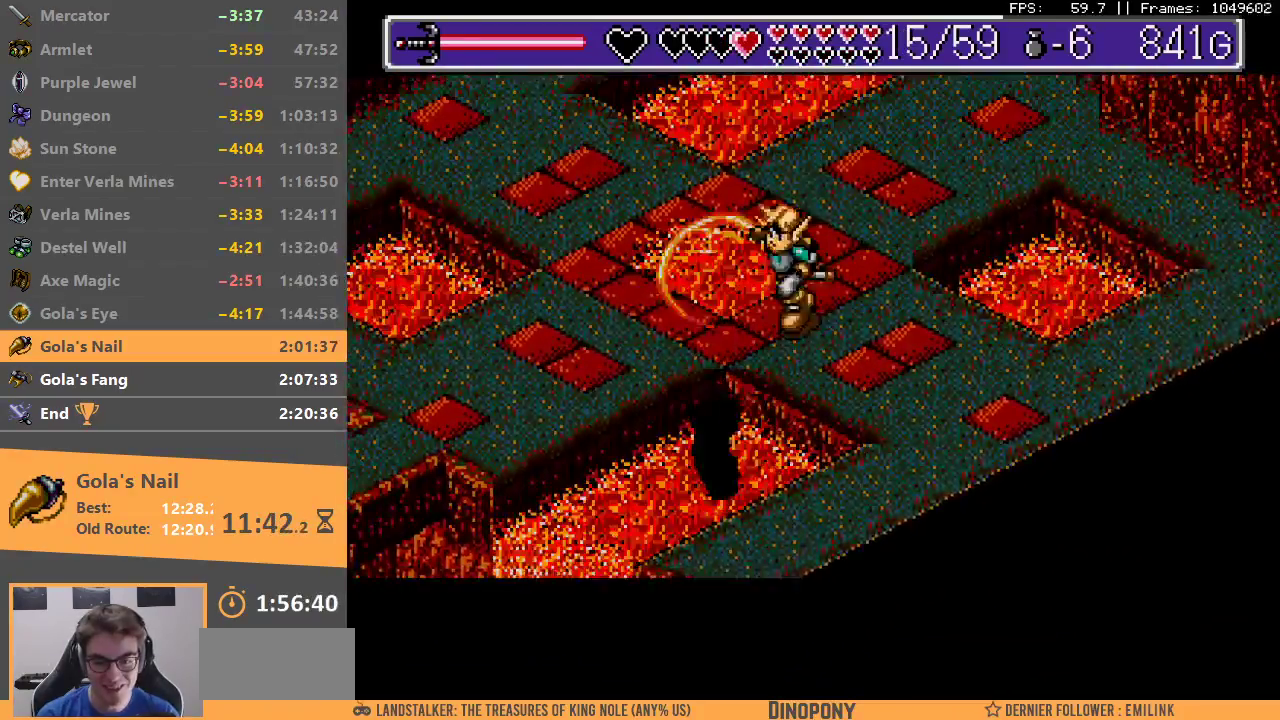
{"dt_ms": 500, "buttons": [], "events": [[67, "A", "down"], [67, "B", "down"], [117, "A", "up"], [117, "B", "up"], [233, "A", "down"], [233, "B", "down"], [283, "A", "up"], [283, "B", "up"], [400, "A", "down"], [400, "B", "down"], [450, "A", "up"], [450, "B", "up"]]}
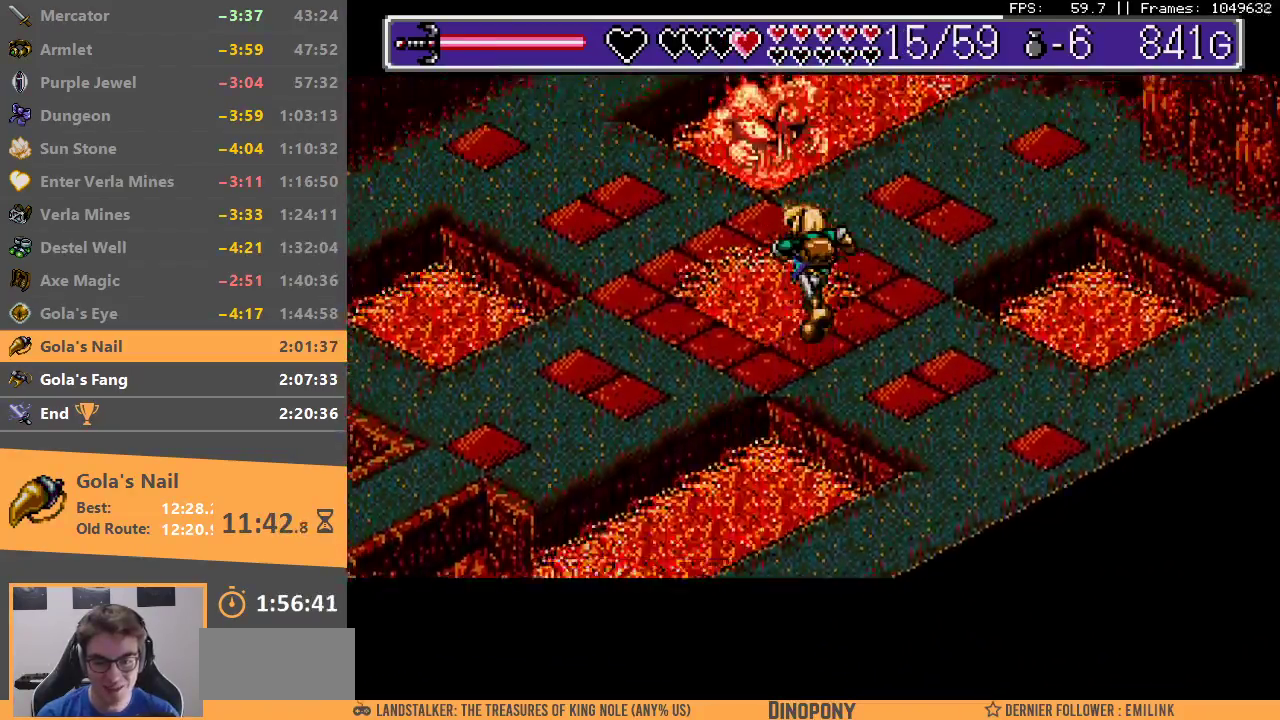
{"dt_ms": 500, "buttons": ["A", "B"], "events": [[183, "B", "down"], [200, "A", "down"], [267, "A", "up"], [283, "B", "up"], [350, "A", "down"], [350, "B", "down"], [433, "A", "up"], [433, "B", "up"], [500, "A", "down"], [500, "B", "down"]]}
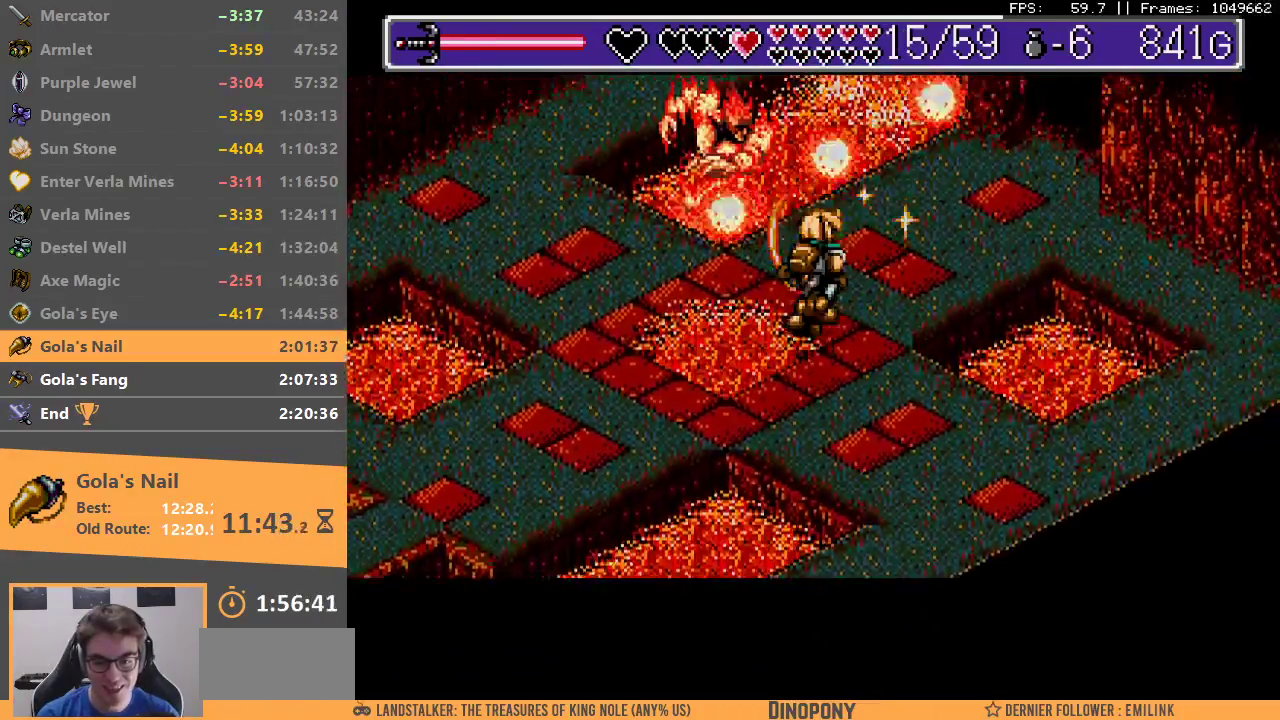
{"dt_ms": 500, "buttons": ["B"], "events": [[83, "B", "up"], [100, "A", "up"], [183, "A", "down"], [183, "B", "down"], [250, "A", "up"], [250, "B", "up"], [350, "A", "down"], [350, "B", "down"], [433, "A", "up"], [433, "B", "up"], [500, "B", "down"]]}
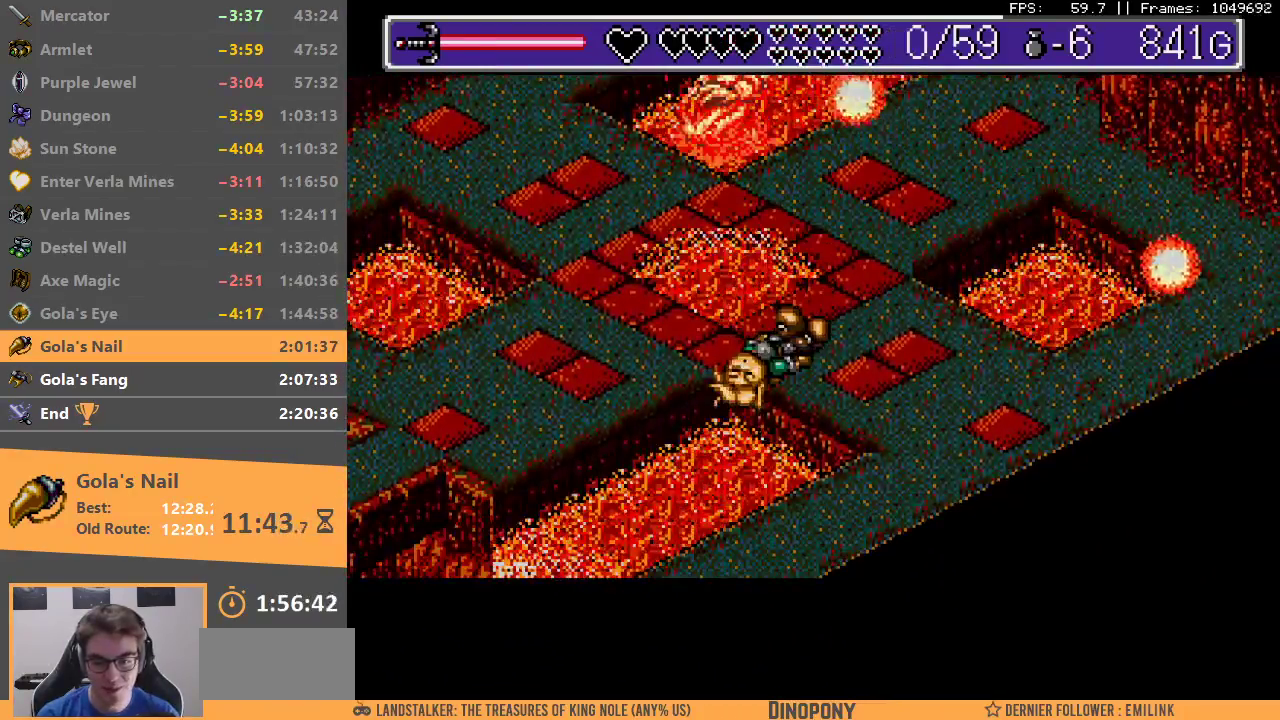
{"dt_ms": 500, "buttons": [], "events": [[17, "A", "down"], [117, "A", "up"], [117, "B", "up"], [200, "A", "down"], [200, "B", "down"], [283, "A", "up"], [283, "B", "up"], [367, "B", "down"], [383, "A", "down"], [450, "A", "up"], [450, "B", "up"]]}
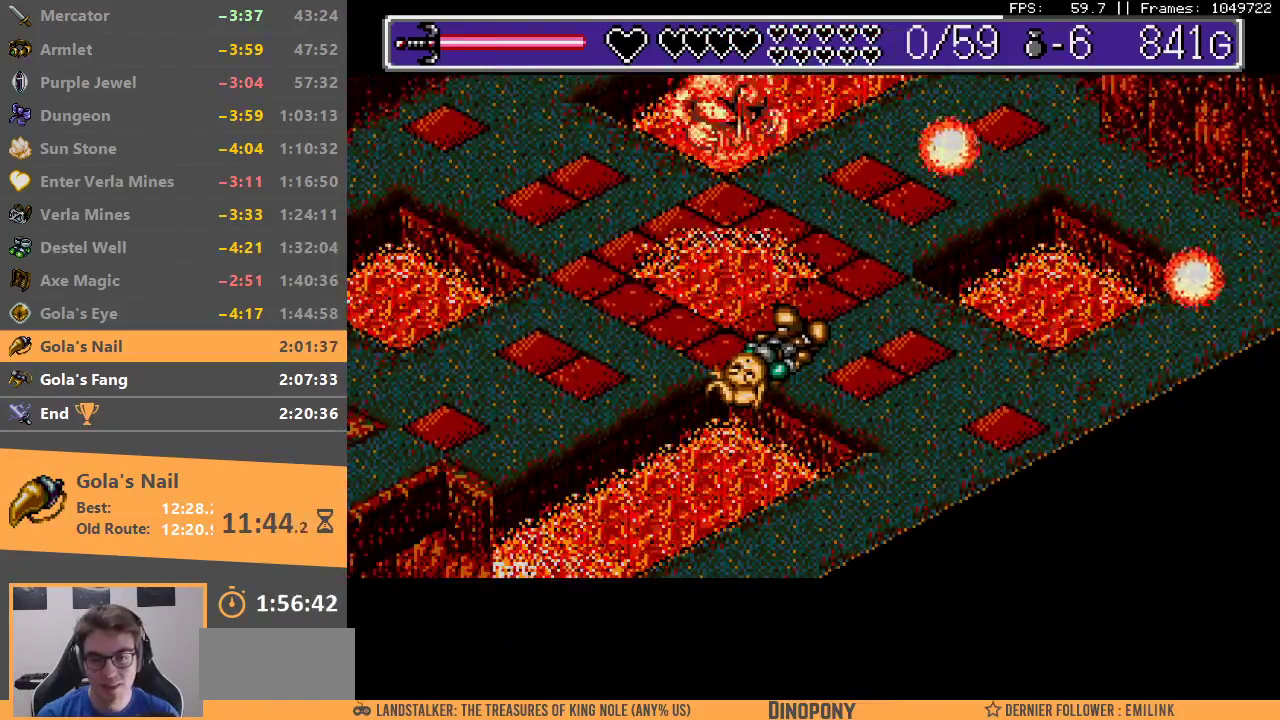
{"dt_ms": 500, "buttons": [], "events": [[50, "A", "down"], [50, "B", "down"], [150, "A", "up"], [150, "B", "up"], [233, "A", "down"], [233, "B", "down"], [317, "A", "up"], [317, "B", "up"], [400, "A", "down"], [400, "B", "down"], [483, "A", "up"], [500, "B", "up"]]}
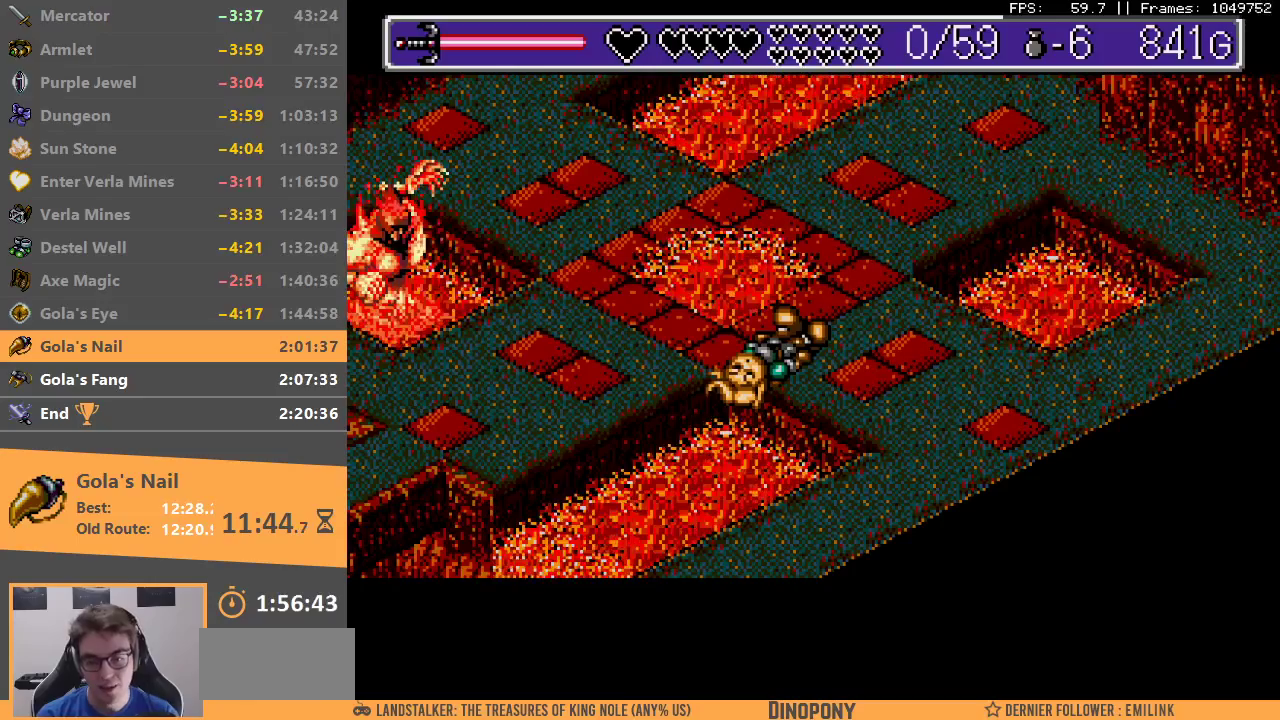
{"dt_ms": 500, "buttons": [], "events": [[67, "B", "down"], [83, "A", "down"], [150, "A", "up"], [167, "B", "up"], [233, "B", "down"], [250, "A", "down"], [317, "A", "up"], [317, "B", "up"], [400, "B", "down"], [417, "A", "down"], [467, "A", "up"], [483, "B", "up"]]}
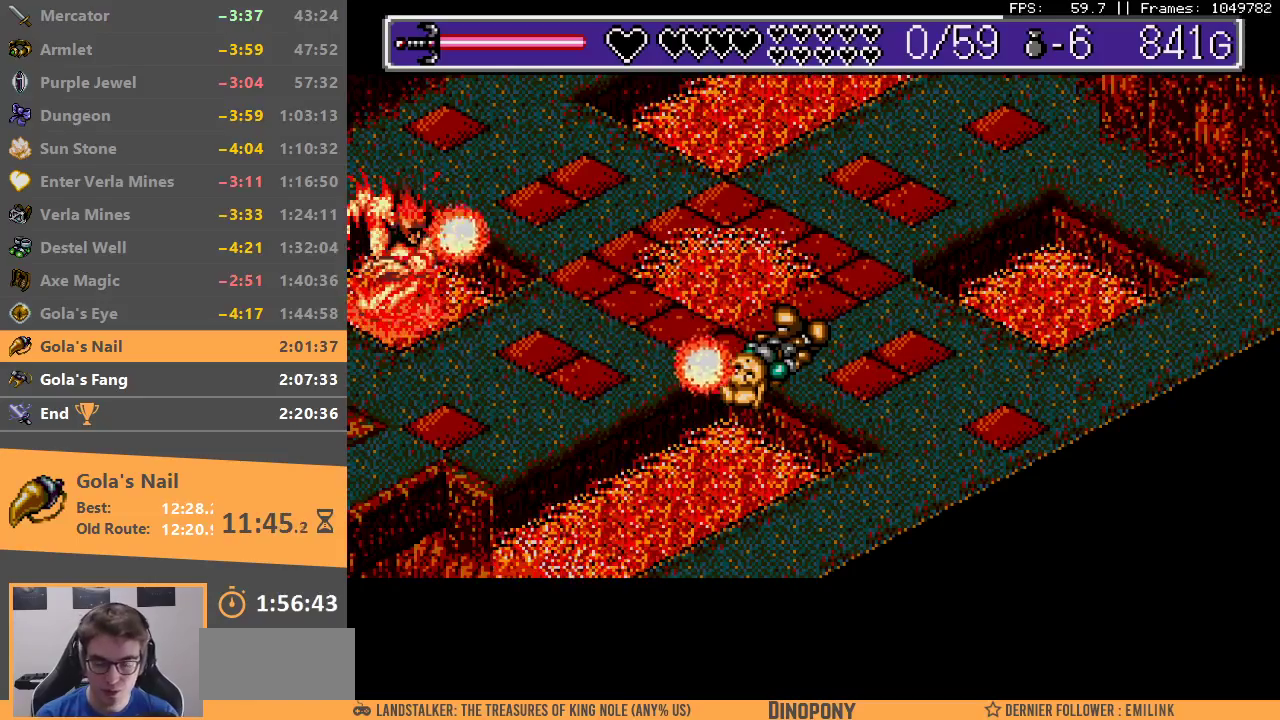
{"dt_ms": 500, "buttons": [], "events": [[67, "A", "down"], [67, "B", "down"], [133, "A", "up"], [133, "B", "up"], [217, "A", "down"], [217, "B", "down"], [300, "A", "up"], [300, "B", "up"], [367, "B", "down"], [383, "A", "down"], [433, "A", "up"], [450, "B", "up"]]}
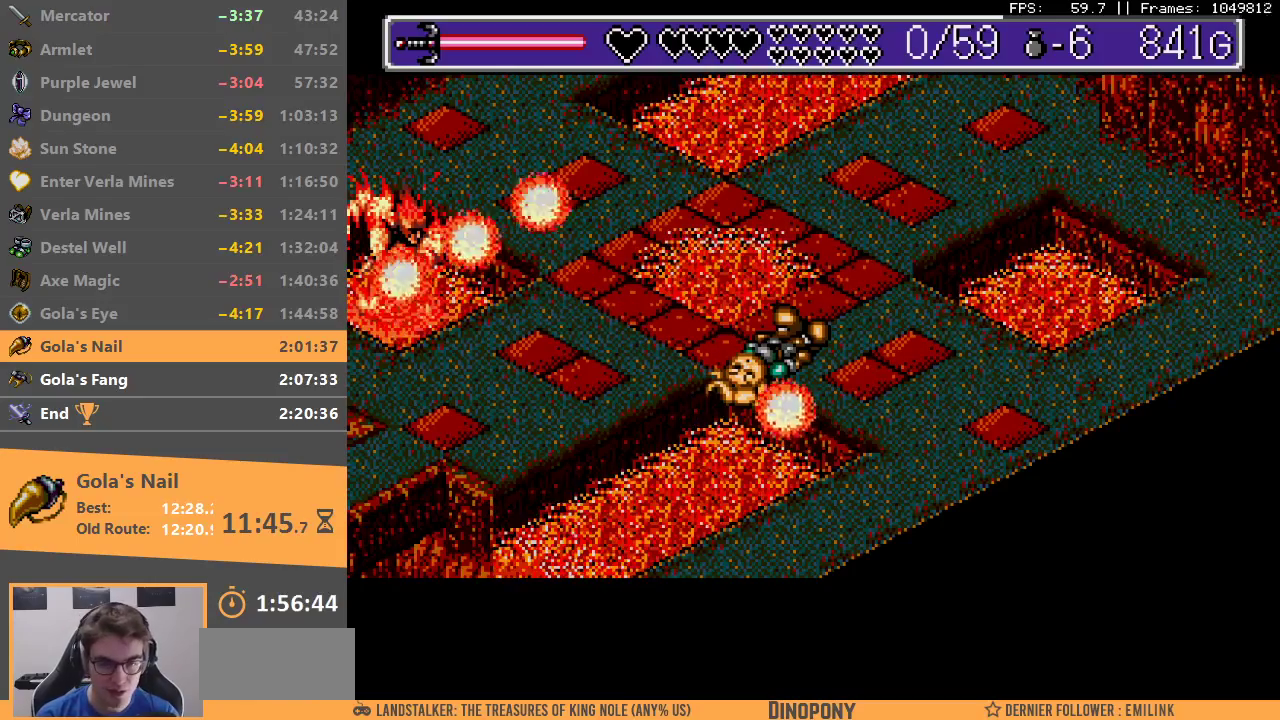
{"dt_ms": 500, "buttons": [], "events": [[33, "B", "down"], [67, "A", "down"], [100, "A", "up"], [133, "B", "up"], [200, "A", "down"], [200, "B", "down"], [283, "A", "up"], [300, "B", "up"], [383, "A", "down"], [383, "B", "down"], [450, "A", "up"], [450, "B", "up"]]}
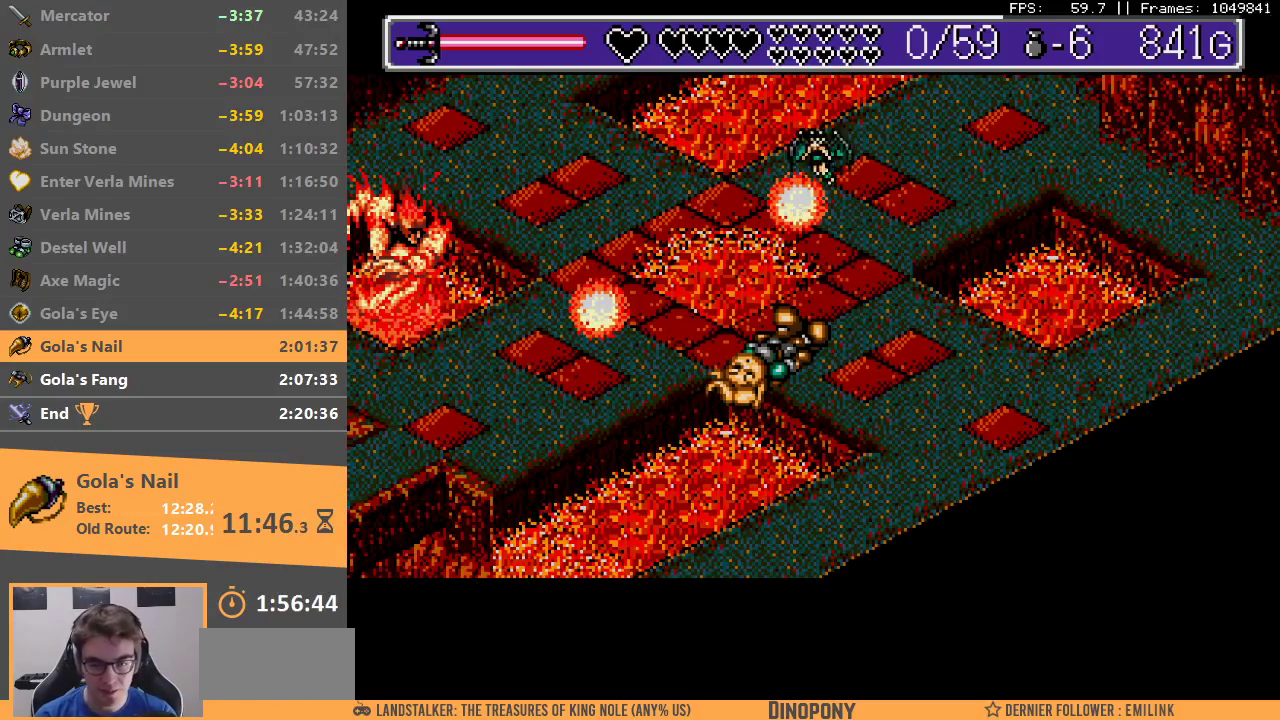
{"dt_ms": 500, "buttons": [], "events": [[50, "A", "down"], [50, "B", "down"], [117, "A", "up"], [117, "B", "up"], [200, "B", "down"], [217, "A", "down"], [283, "A", "up"], [283, "B", "up"], [383, "A", "down"], [383, "B", "down"], [433, "A", "up"], [450, "B", "up"]]}
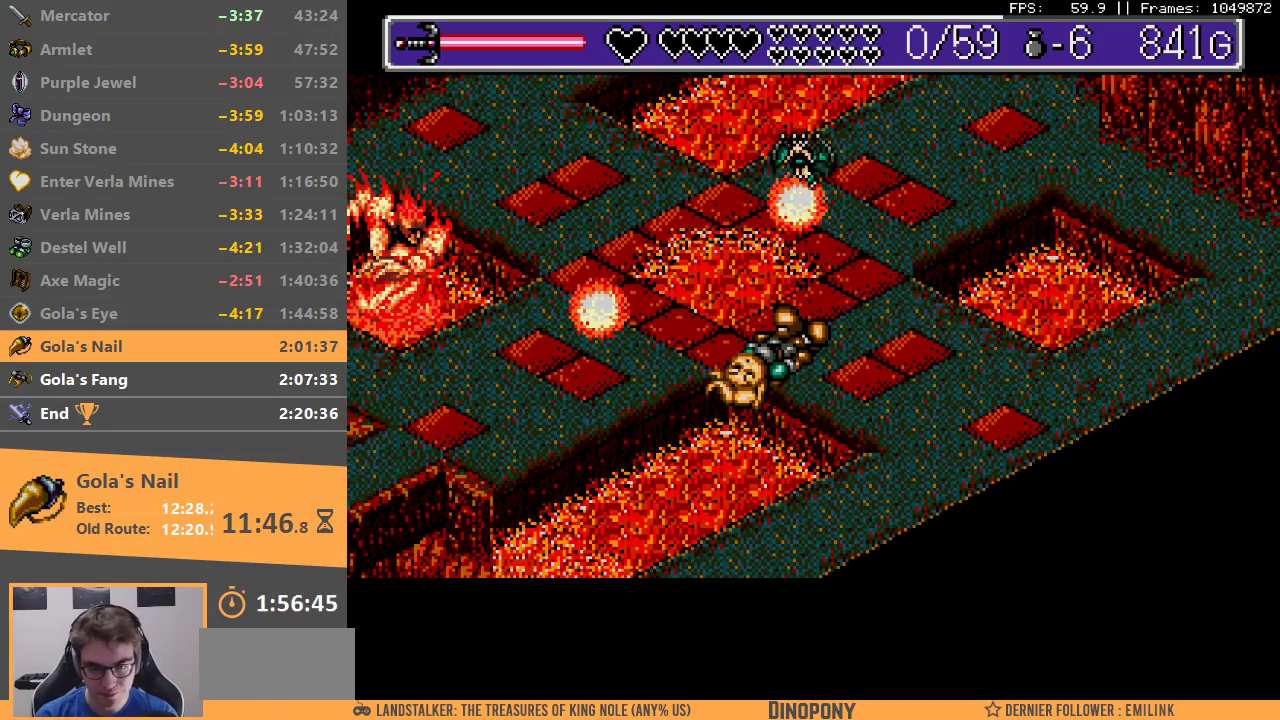
{"dt_ms": 500, "buttons": [], "events": [[33, "B", "down"], [50, "A", "down"], [117, "A", "up"], [133, "B", "up"], [200, "B", "down"], [217, "A", "down"], [283, "A", "up"], [300, "B", "up"], [383, "A", "down"], [383, "B", "down"], [450, "A", "up"], [467, "B", "up"]]}
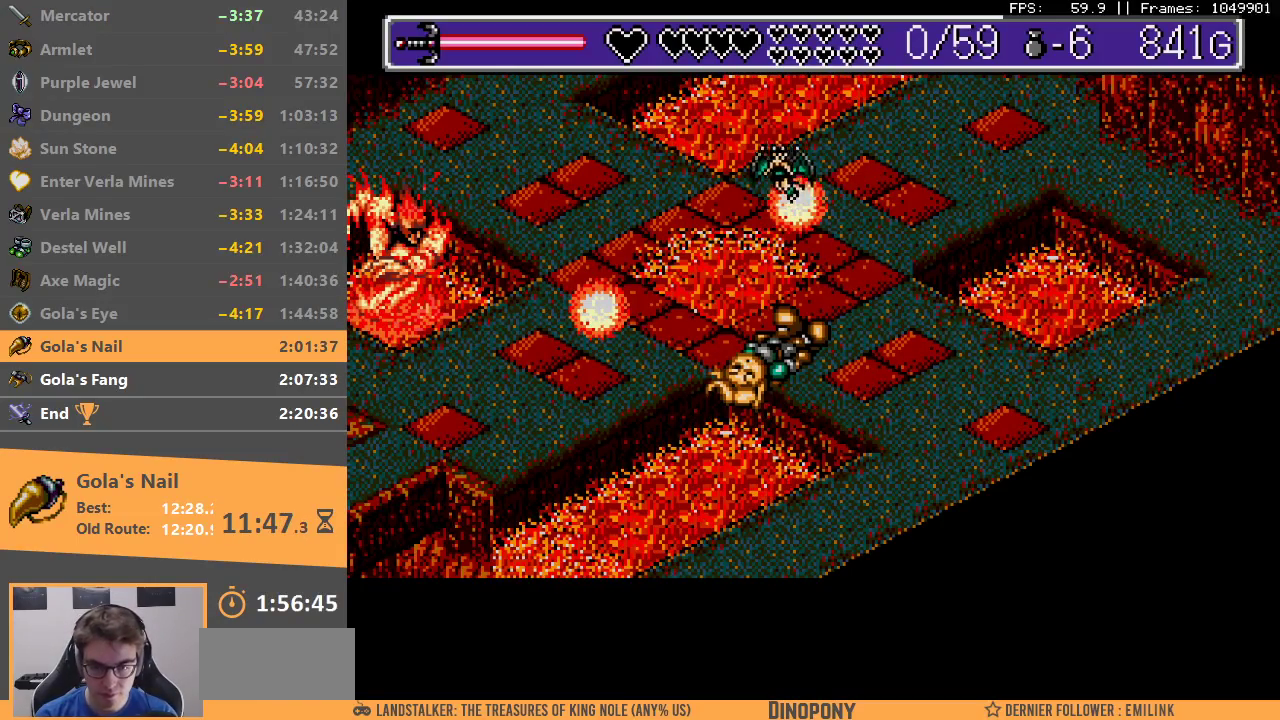
{"dt_ms": 500, "buttons": [], "events": [[50, "A", "down"], [50, "B", "down"], [133, "A", "up"], [133, "B", "up"], [217, "B", "down"], [233, "A", "down"], [333, "A", "up"], [333, "B", "up"], [400, "A", "down"], [400, "B", "down"], [500, "A", "up"], [500, "B", "up"]]}
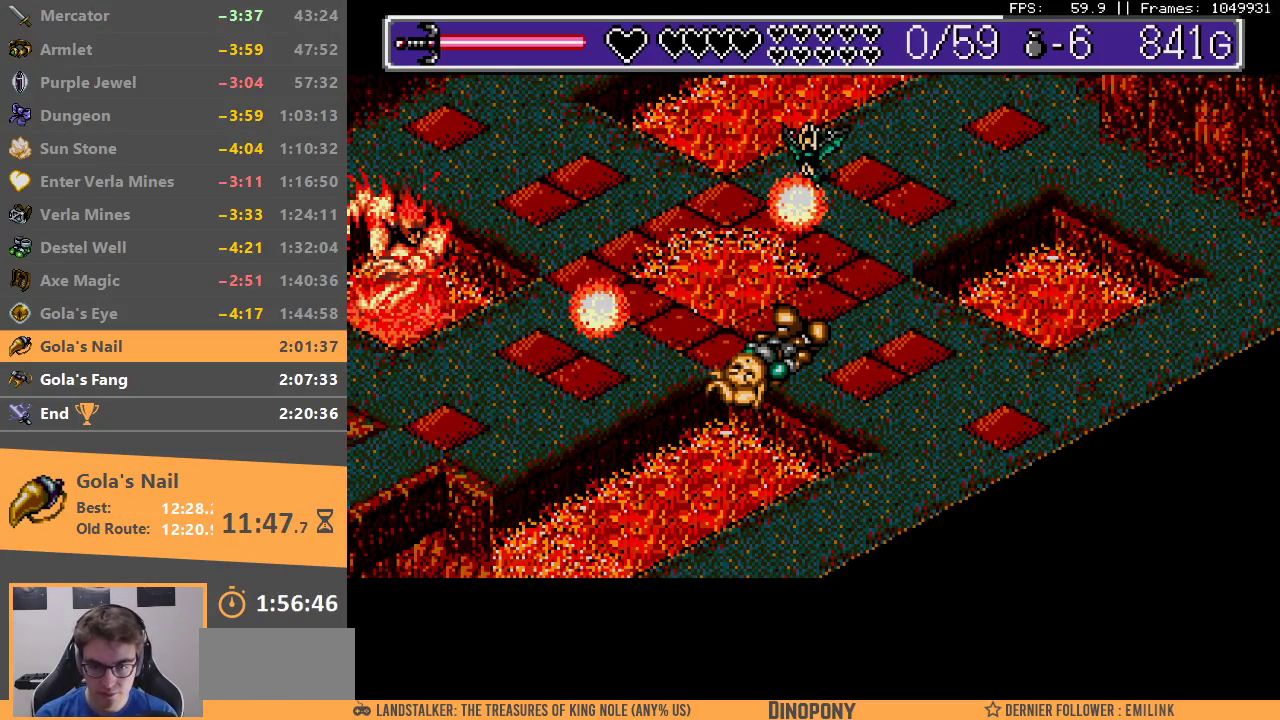
{"dt_ms": 500, "buttons": ["A", "B"], "events": [[83, "A", "down"], [83, "B", "down"], [183, "A", "up"], [183, "B", "up"], [250, "A", "down"], [250, "B", "down"], [350, "A", "up"], [350, "B", "up"], [433, "A", "down"], [433, "B", "down"]]}
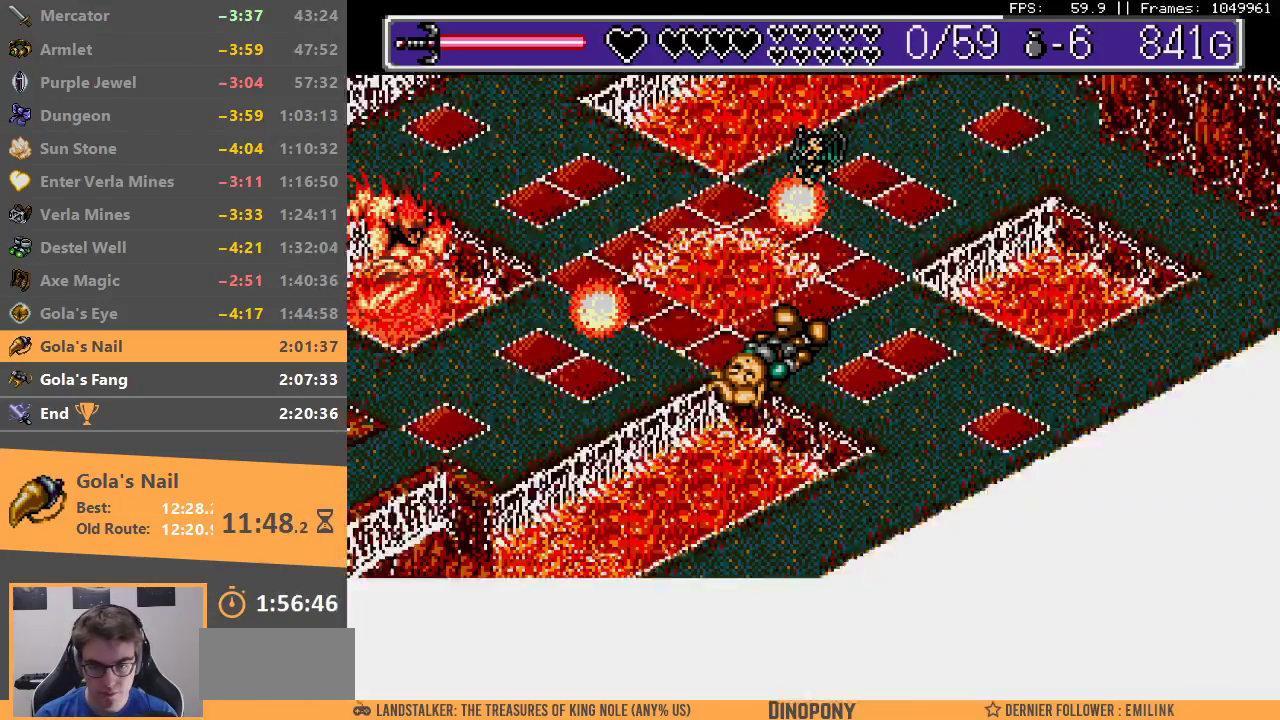
{"dt_ms": 500, "buttons": [], "events": [[17, "A", "up"], [33, "B", "up"], [117, "A", "down"], [117, "B", "down"], [200, "A", "up"], [200, "B", "up"], [267, "A", "down"], [267, "B", "down"], [333, "A", "up"], [333, "B", "up"], [433, "A", "down"], [433, "B", "down"], [483, "A", "up"], [500, "B", "up"]]}
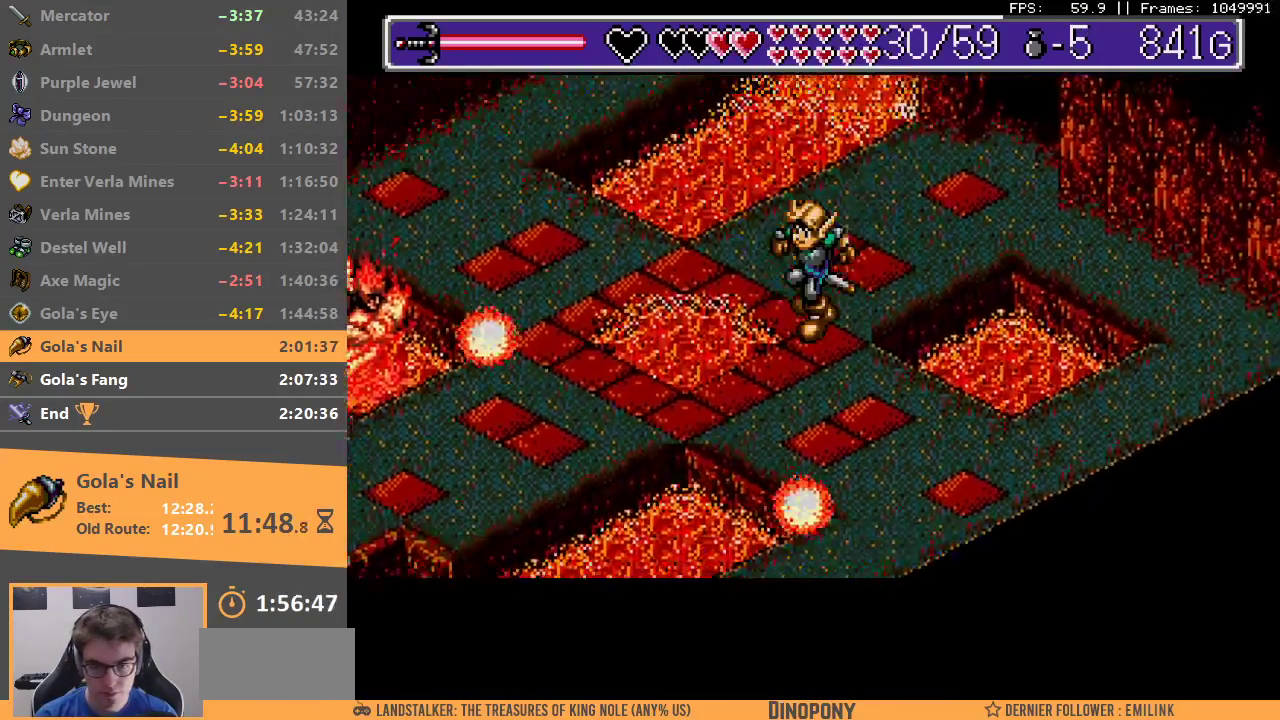
{"dt_ms": 500, "buttons": [], "events": [[83, "A", "down"], [83, "B", "down"], [167, "A", "up"], [167, "B", "up"], [217, "A", "down"], [217, "B", "down"], [300, "B", "up"], [317, "A", "up"], [400, "A", "down"], [400, "B", "down"], [450, "B", "up"], [467, "A", "up"]]}
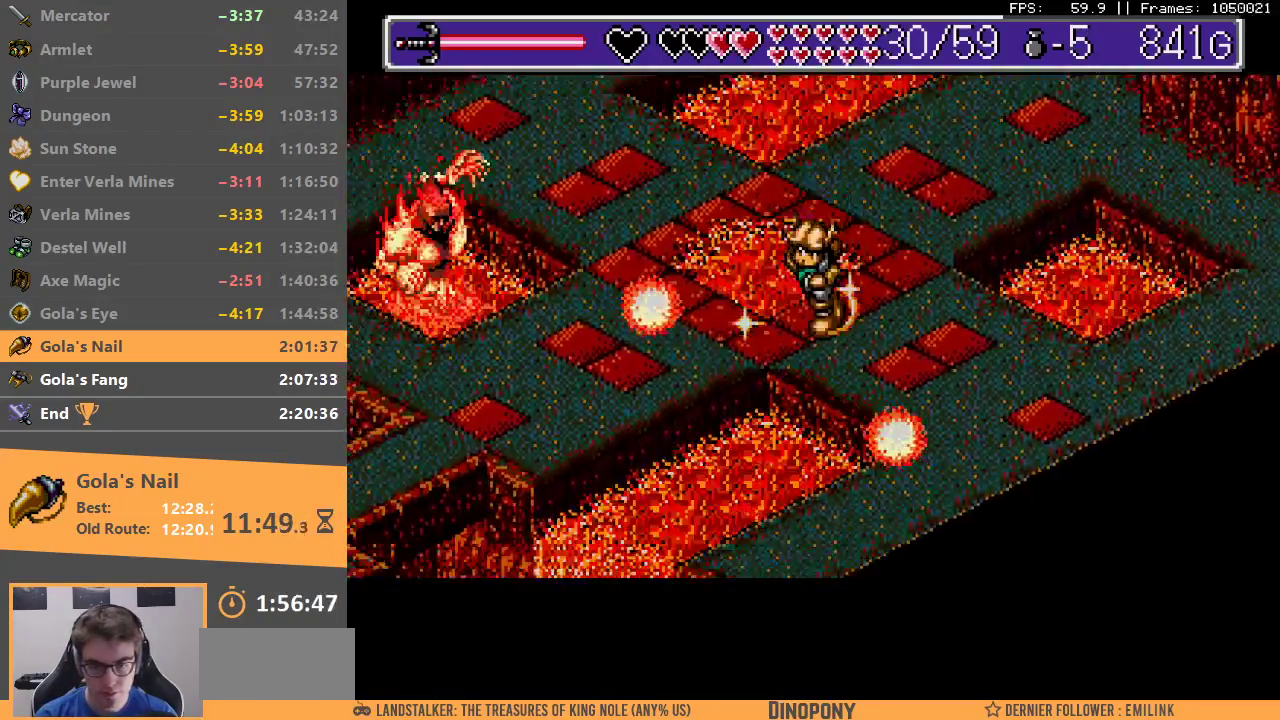
{"dt_ms": 500, "buttons": ["A"], "events": [[50, "A", "down"], [50, "B", "down"], [100, "B", "up"], [133, "A", "up"], [200, "A", "down"], [250, "A", "up"], [333, "A", "down"], [417, "A", "up"], [483, "A", "down"]]}
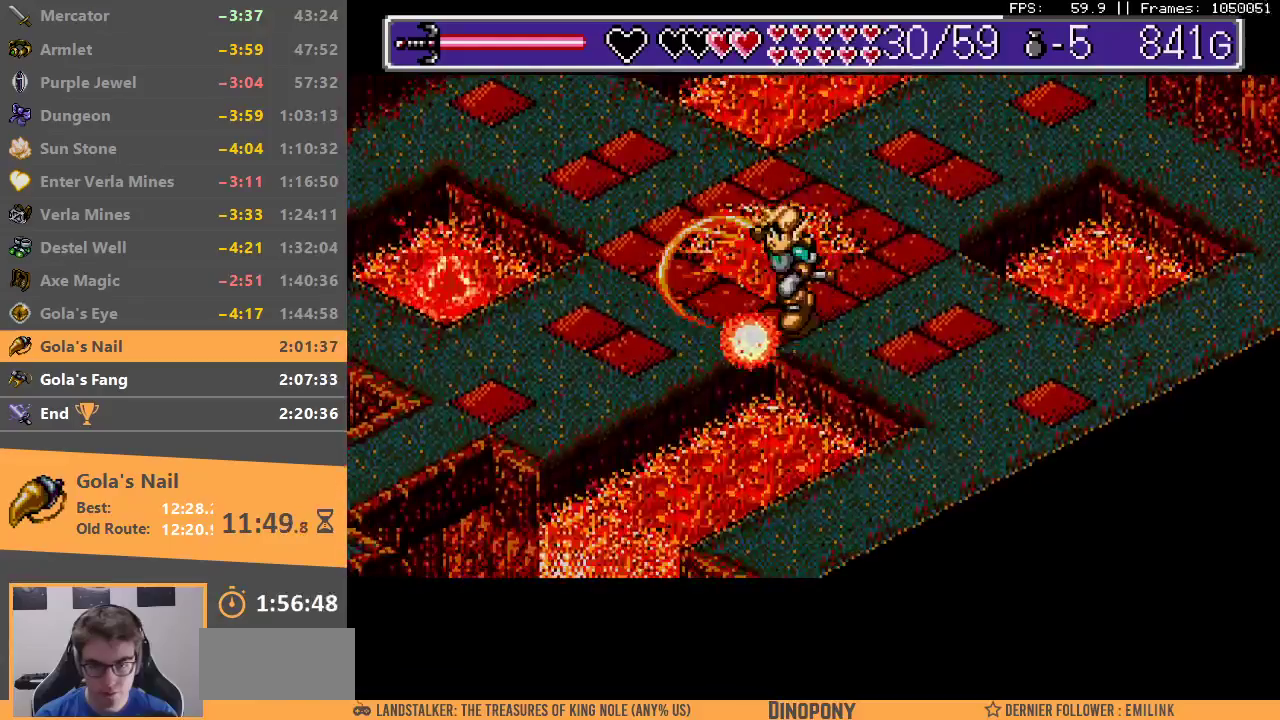
{"dt_ms": 500, "buttons": ["A"], "events": [[67, "A", "up"], [133, "A", "down"], [200, "A", "up"], [283, "A", "down"], [350, "A", "up"], [450, "A", "down"]]}
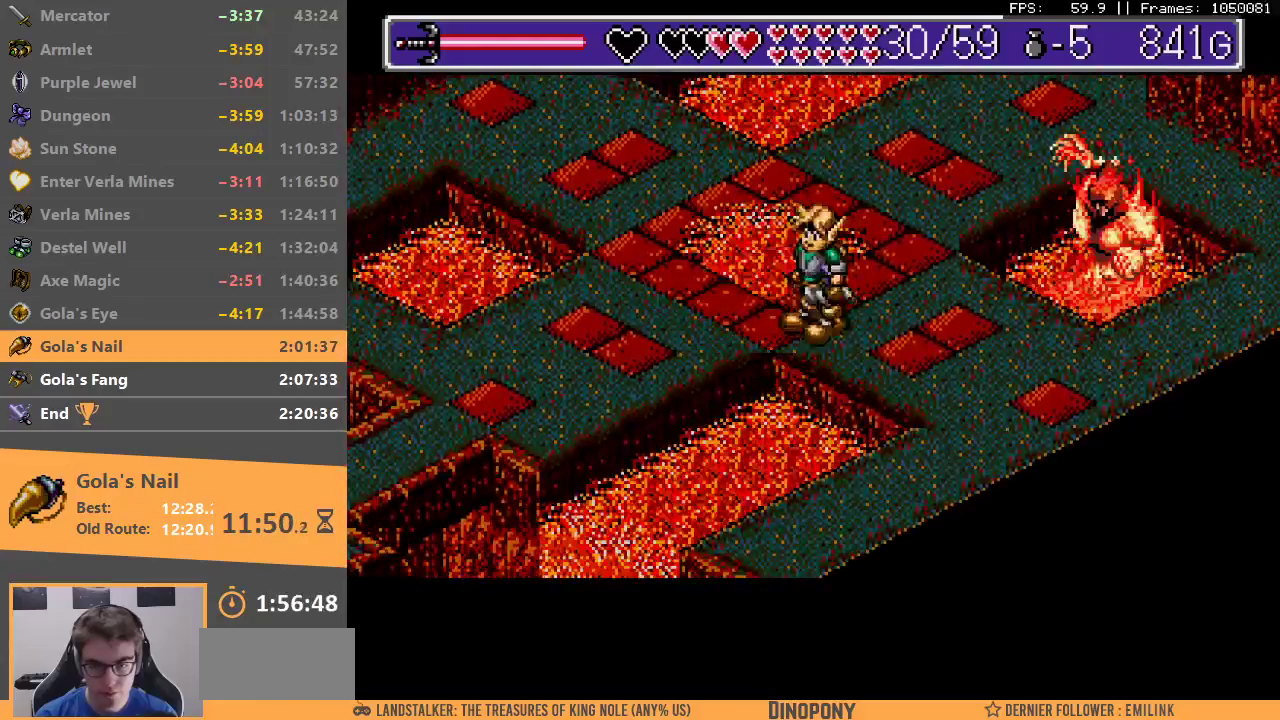
{"dt_ms": 500, "buttons": ["A", "B"], "events": [[67, "B", "down"], [150, "A", "up"], [150, "B", "up"], [200, "A", "down"], [200, "B", "down"], [300, "A", "up"], [300, "B", "up"], [367, "A", "down"], [367, "B", "down"], [417, "A", "up"], [417, "B", "up"], [500, "A", "down"], [500, "B", "down"]]}
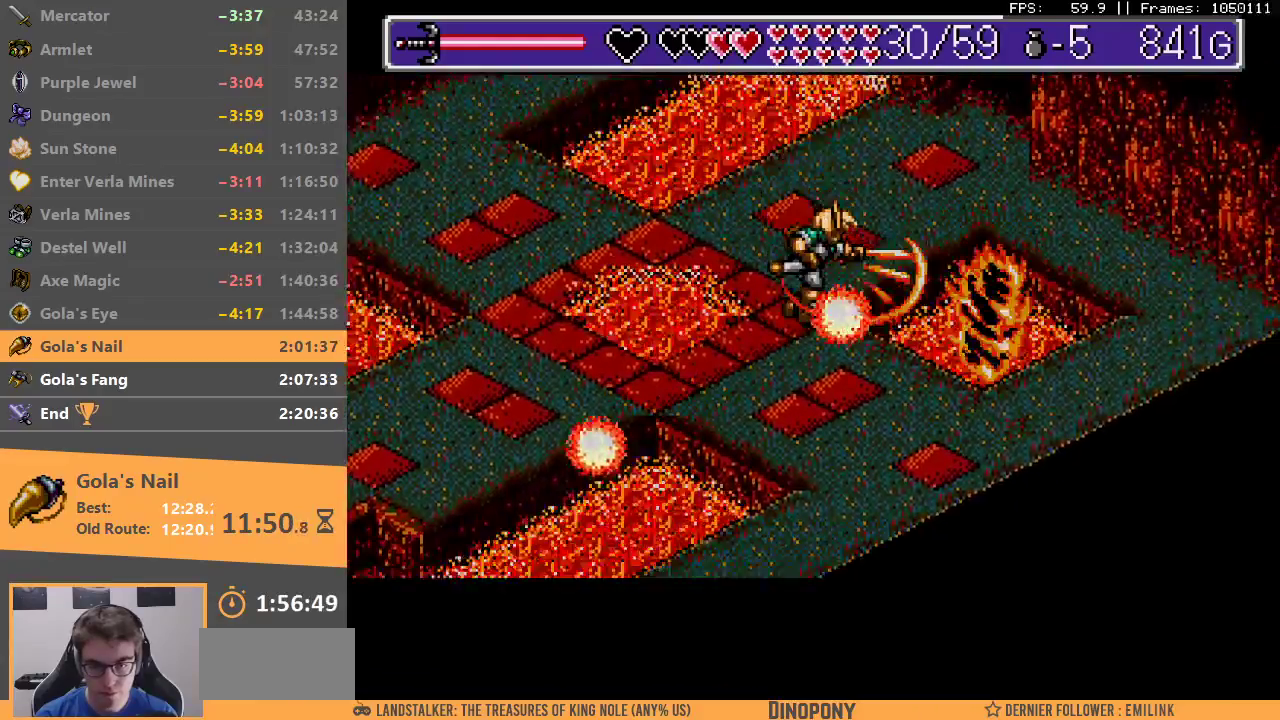
{"dt_ms": 500, "buttons": ["A", "B"], "events": [[67, "A", "up"], [67, "B", "up"], [150, "A", "down"], [150, "B", "down"], [217, "A", "up"], [233, "B", "up"], [333, "A", "down"], [333, "B", "down"], [383, "A", "up"], [400, "B", "up"], [483, "A", "down"], [483, "B", "down"]]}